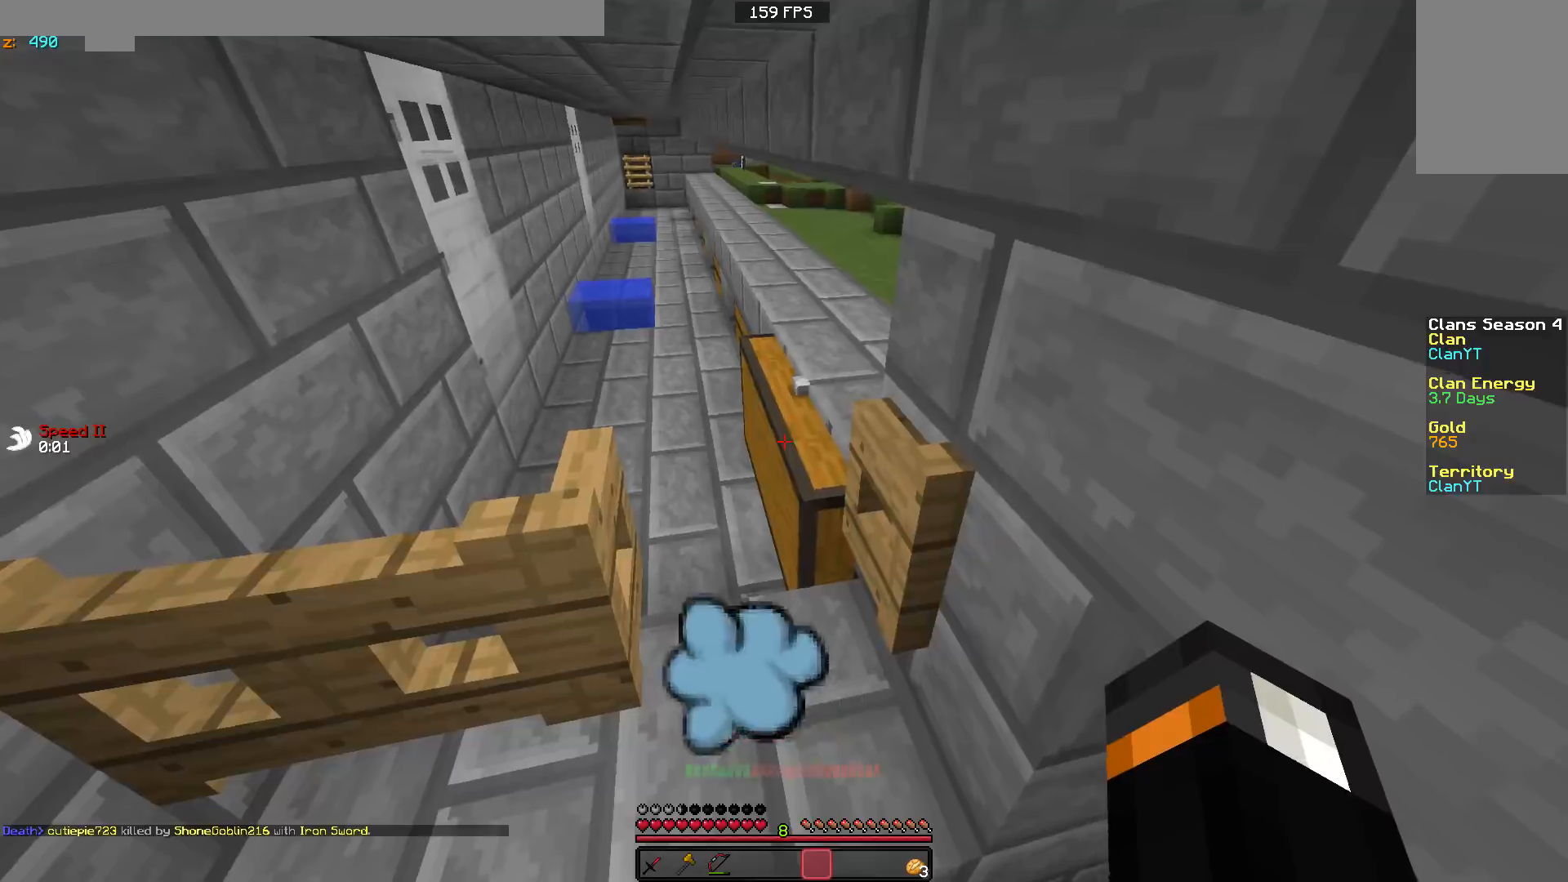
Gameplay with keyboard and mouse; each line is a JSON object with the keys and mouse buttons held at the frame after it. "events" lists presses ("down") and releases ("up") of "a", "d", "s", "w", "mouse_left" and "mouse_right" between this image and that frame as [ms after this image, input, new state], when the widget could be followed in between. "mouse_left", "mouse_right" = the "left", "right" buttons of the "mouse" list. No other keys are recorded. Fast repeated clicks can show as one long hold. Mouse movement is not recorded.
{"keys": ["w"], "mouse": [], "events": [[33, "s", "down"], [233, "mouse_right", "down"], [233, "s", "up"], [283, "mouse_right", "up"], [433, "w", "down"]]}
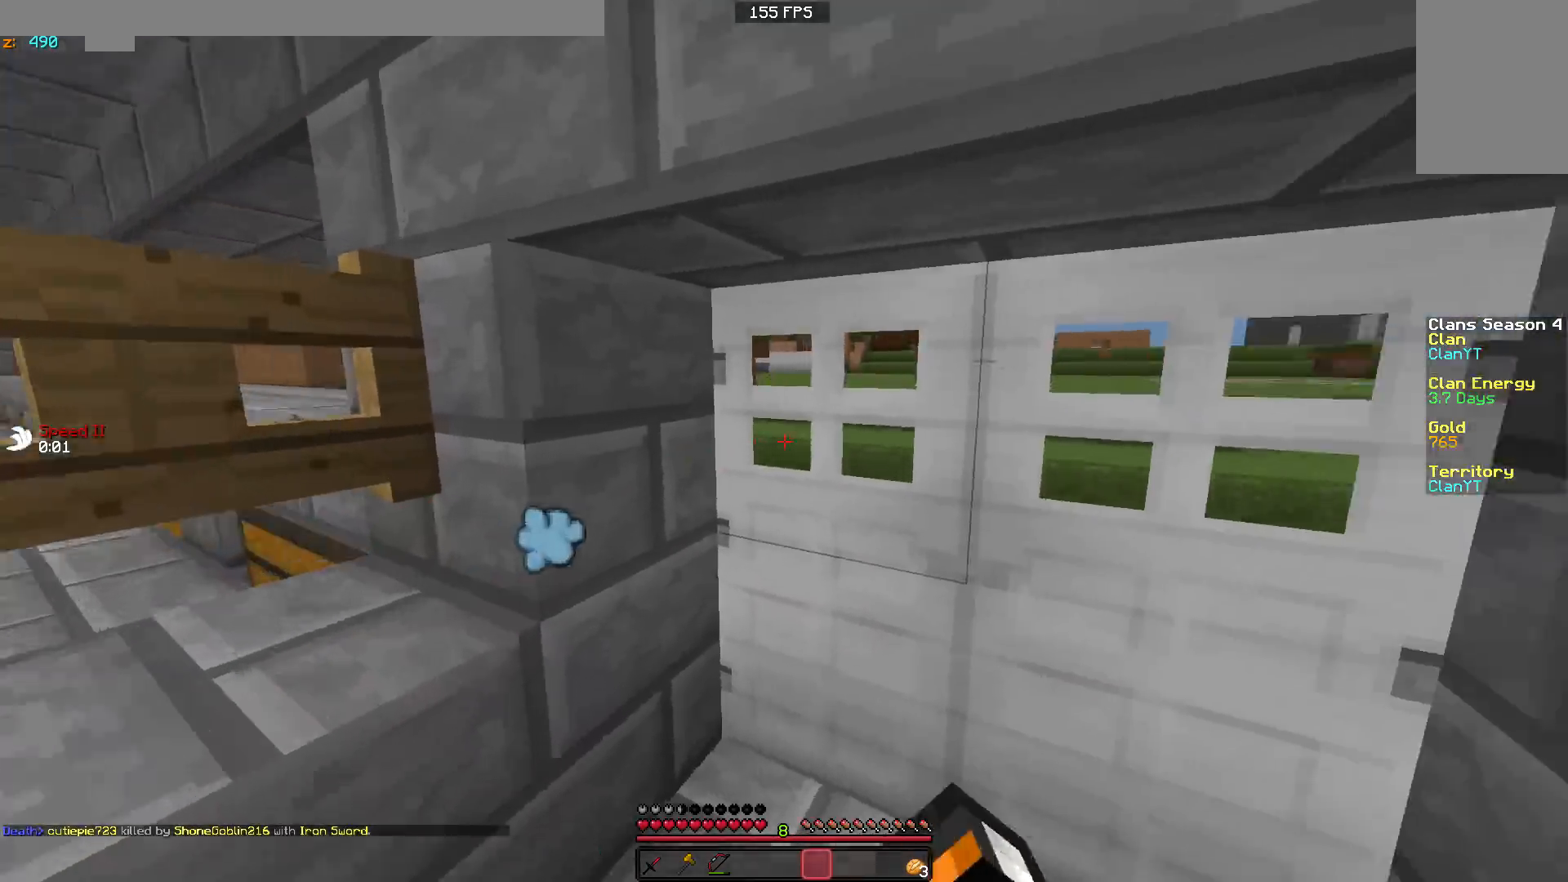
{"keys": ["d"], "mouse": [], "events": [[133, "mouse_right", "down"], [183, "mouse_right", "up"], [233, "d", "down"], [283, "d", "up"], [283, "w", "up"], [500, "d", "down"]]}
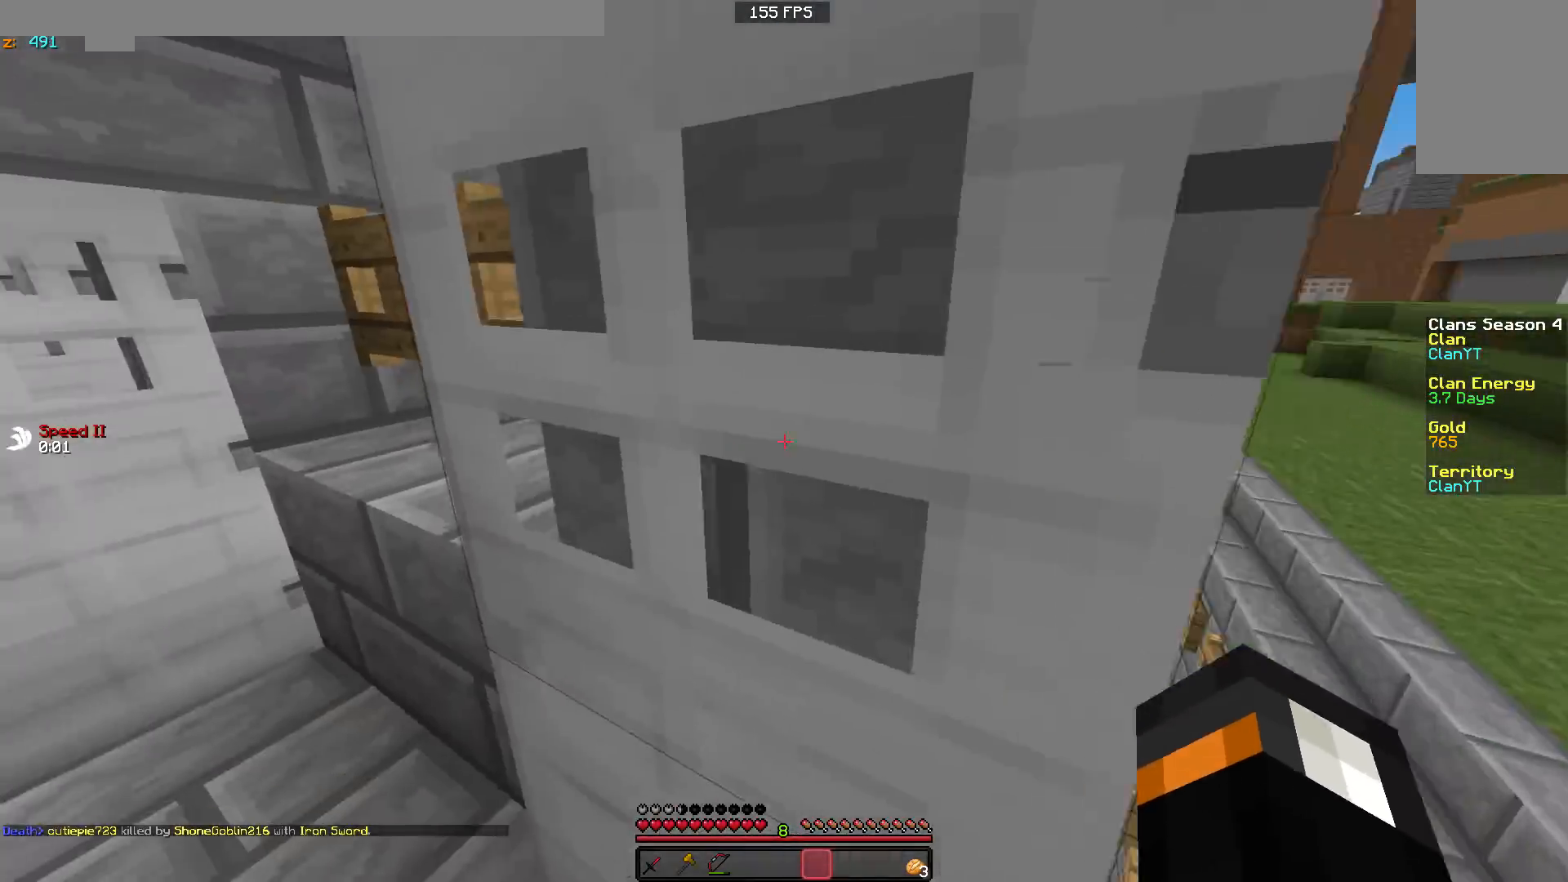
{"keys": ["w"], "mouse": [], "events": [[50, "mouse_right", "down"], [83, "mouse_right", "up"], [233, "d", "up"], [233, "w", "down"]]}
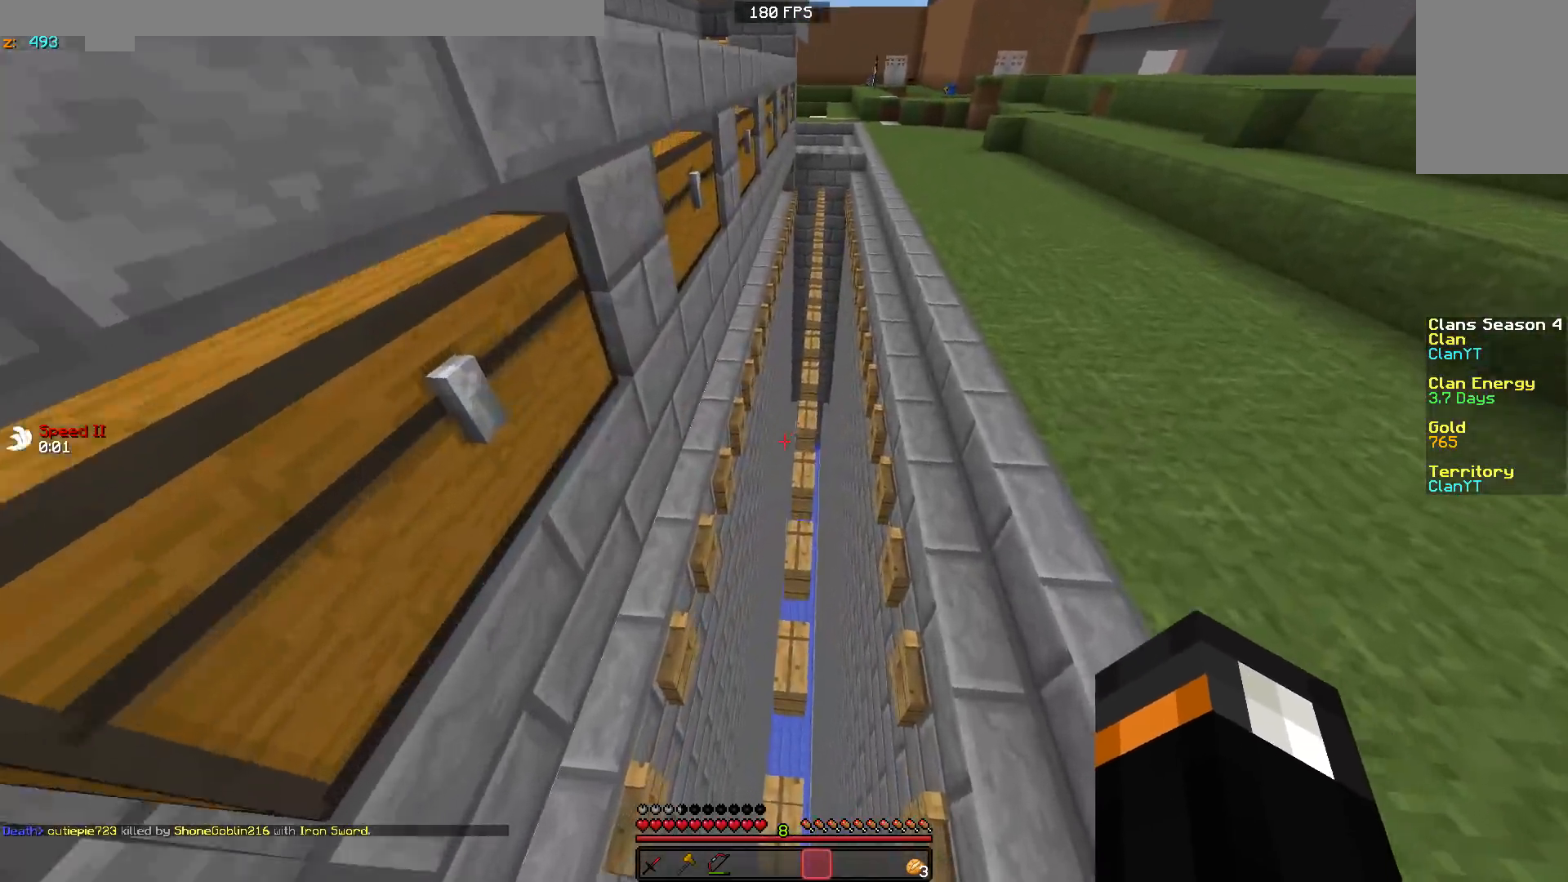
{"keys": ["w"], "mouse": [], "events": []}
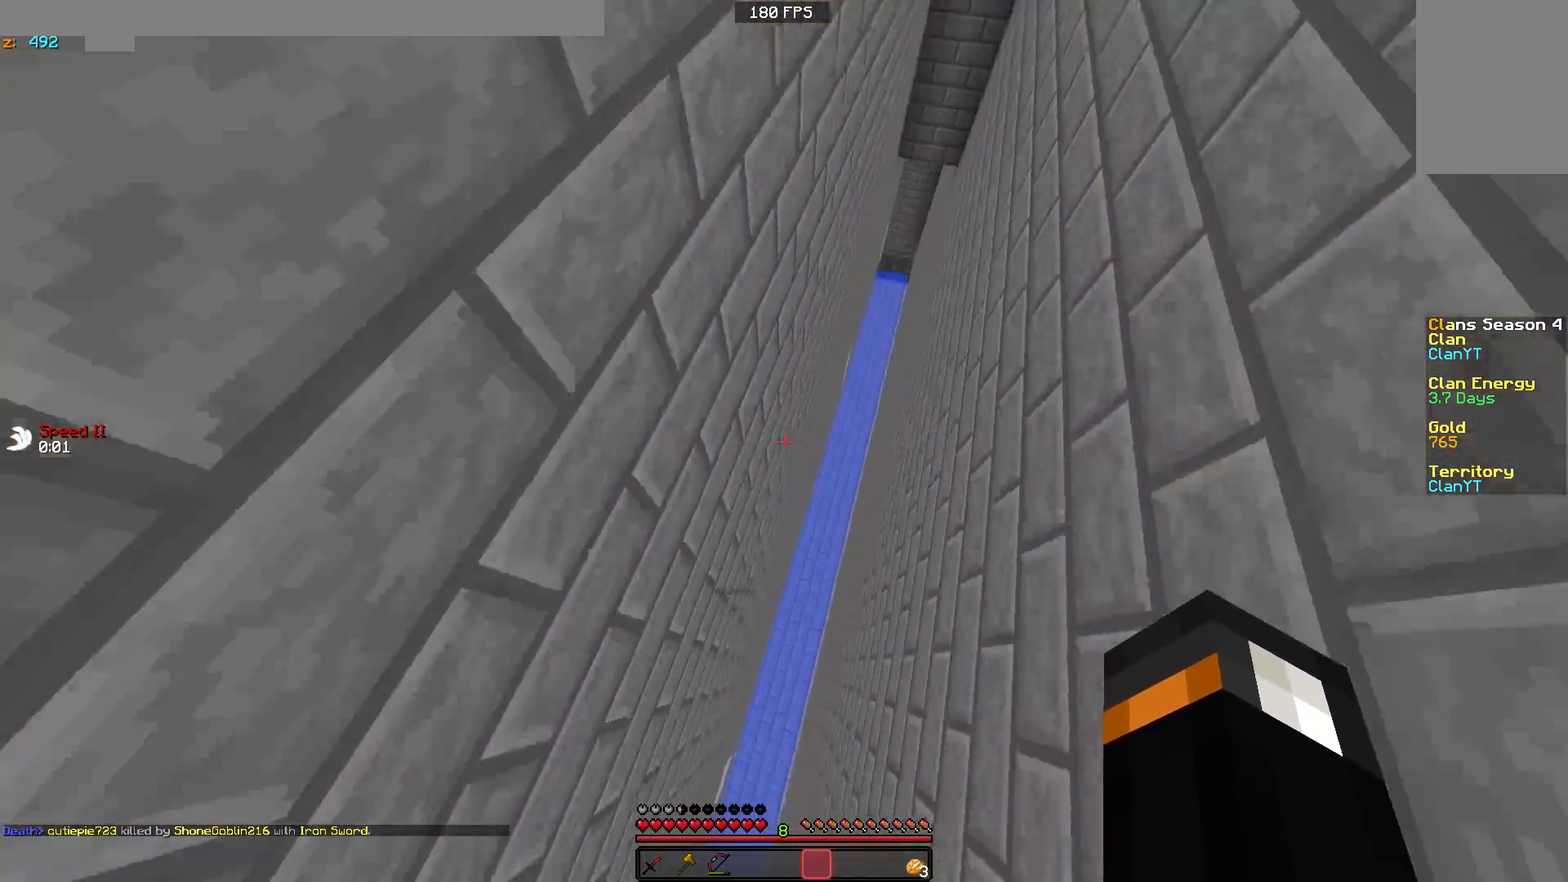
{"keys": ["w"], "mouse": [], "events": [[33, "d", "down"], [483, "d", "up"]]}
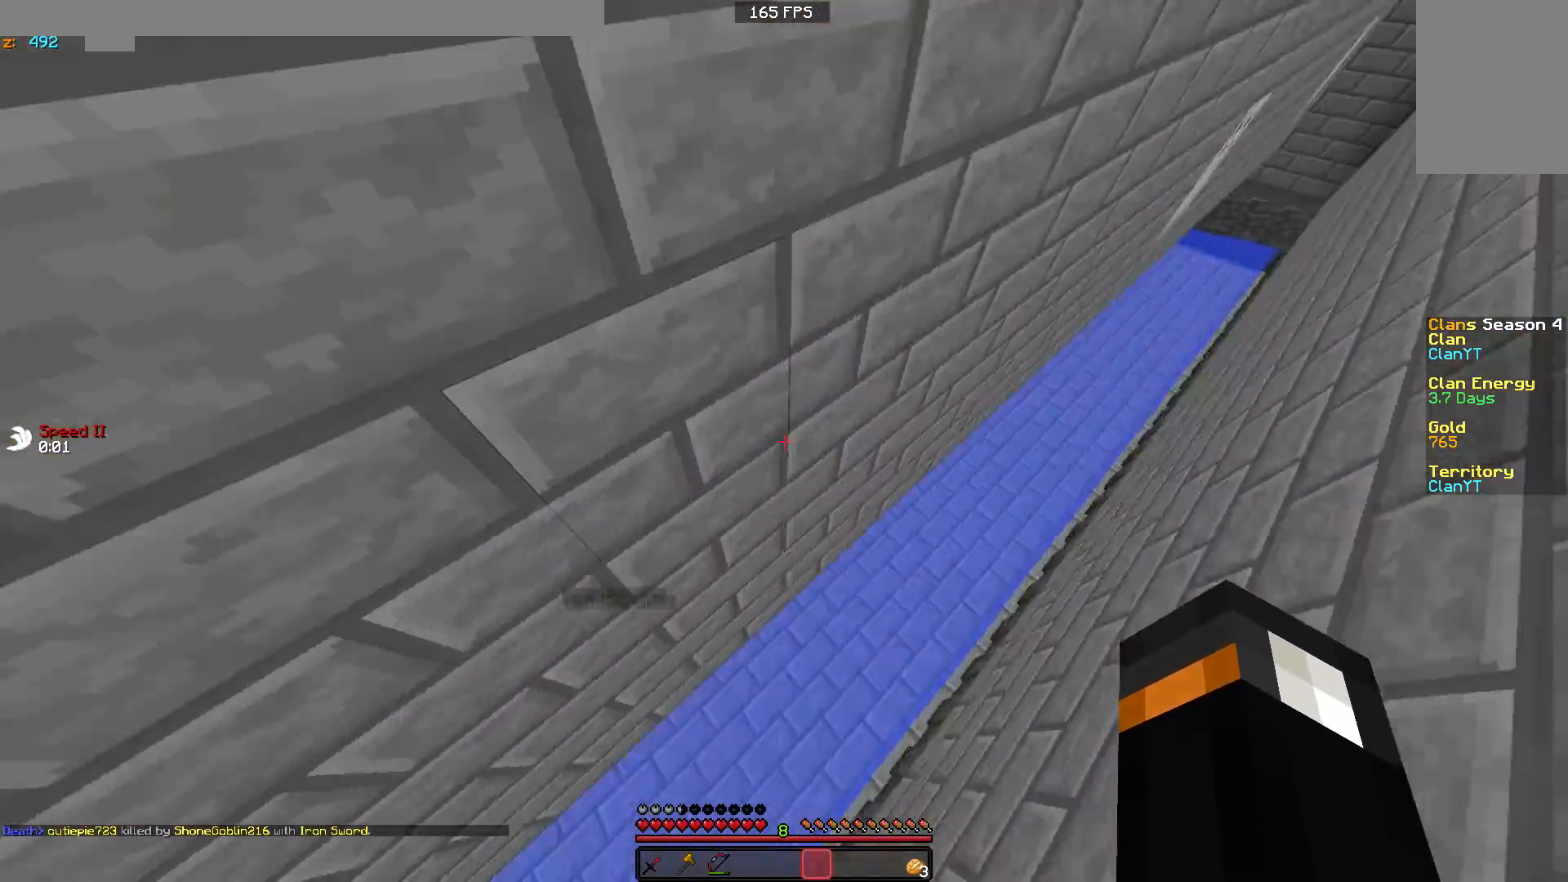
{"keys": ["d"], "mouse": ["left"], "events": [[283, "d", "down"], [283, "mouse_left", "down"], [383, "mouse_left", "up"], [433, "mouse_left", "down"], [483, "w", "up"]]}
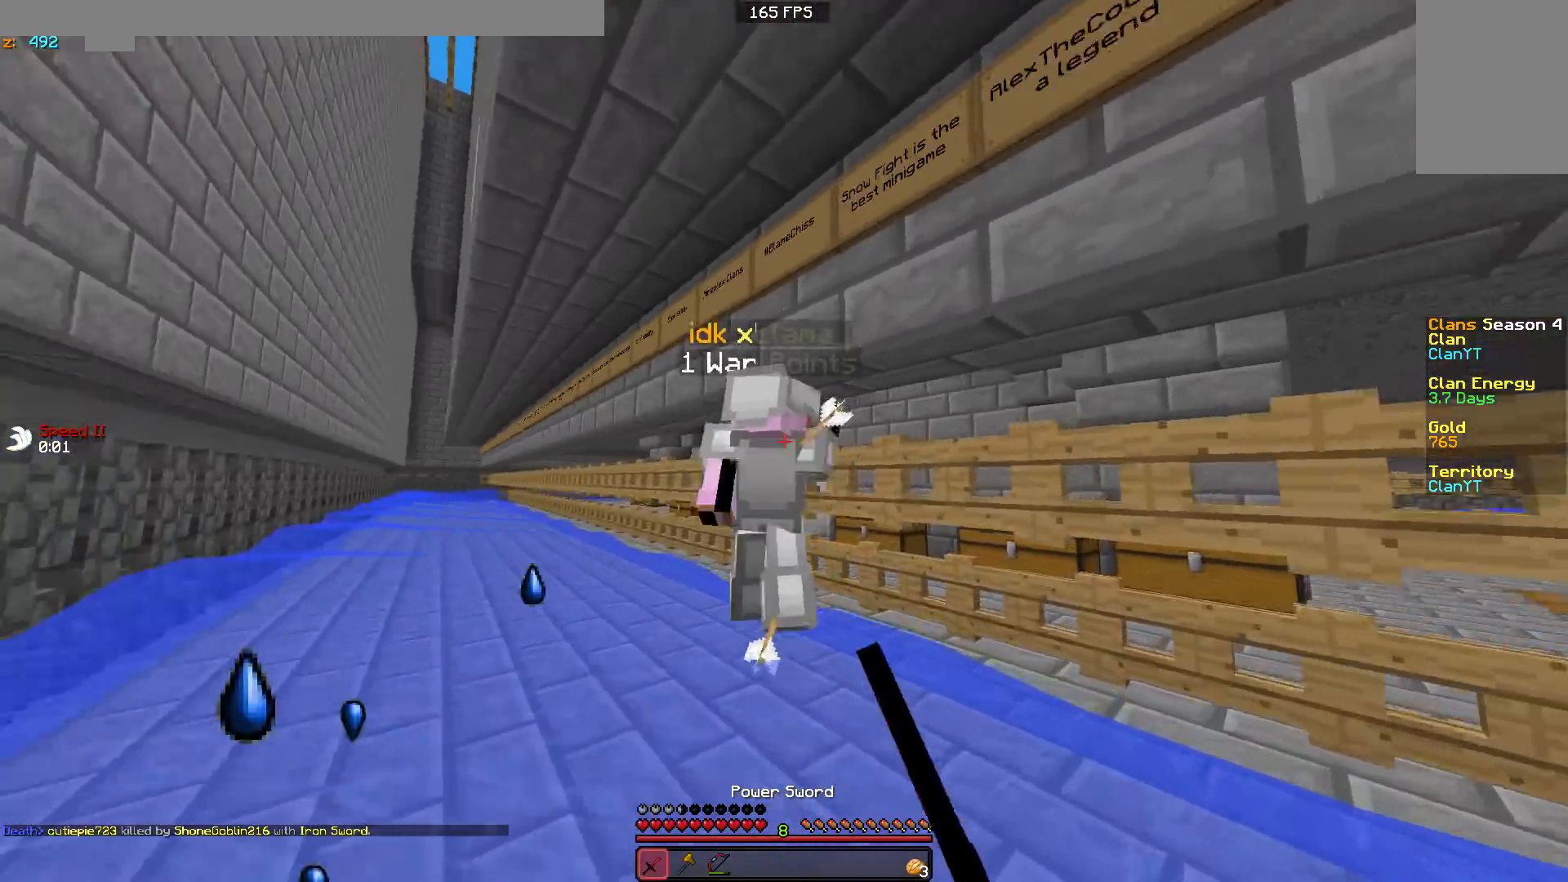
{"keys": ["w"], "mouse": ["right"], "events": [[33, "mouse_left", "up"], [133, "mouse_left", "down"], [233, "mouse_left", "up"], [233, "w", "down"], [383, "d", "up"], [500, "mouse_right", "down"]]}
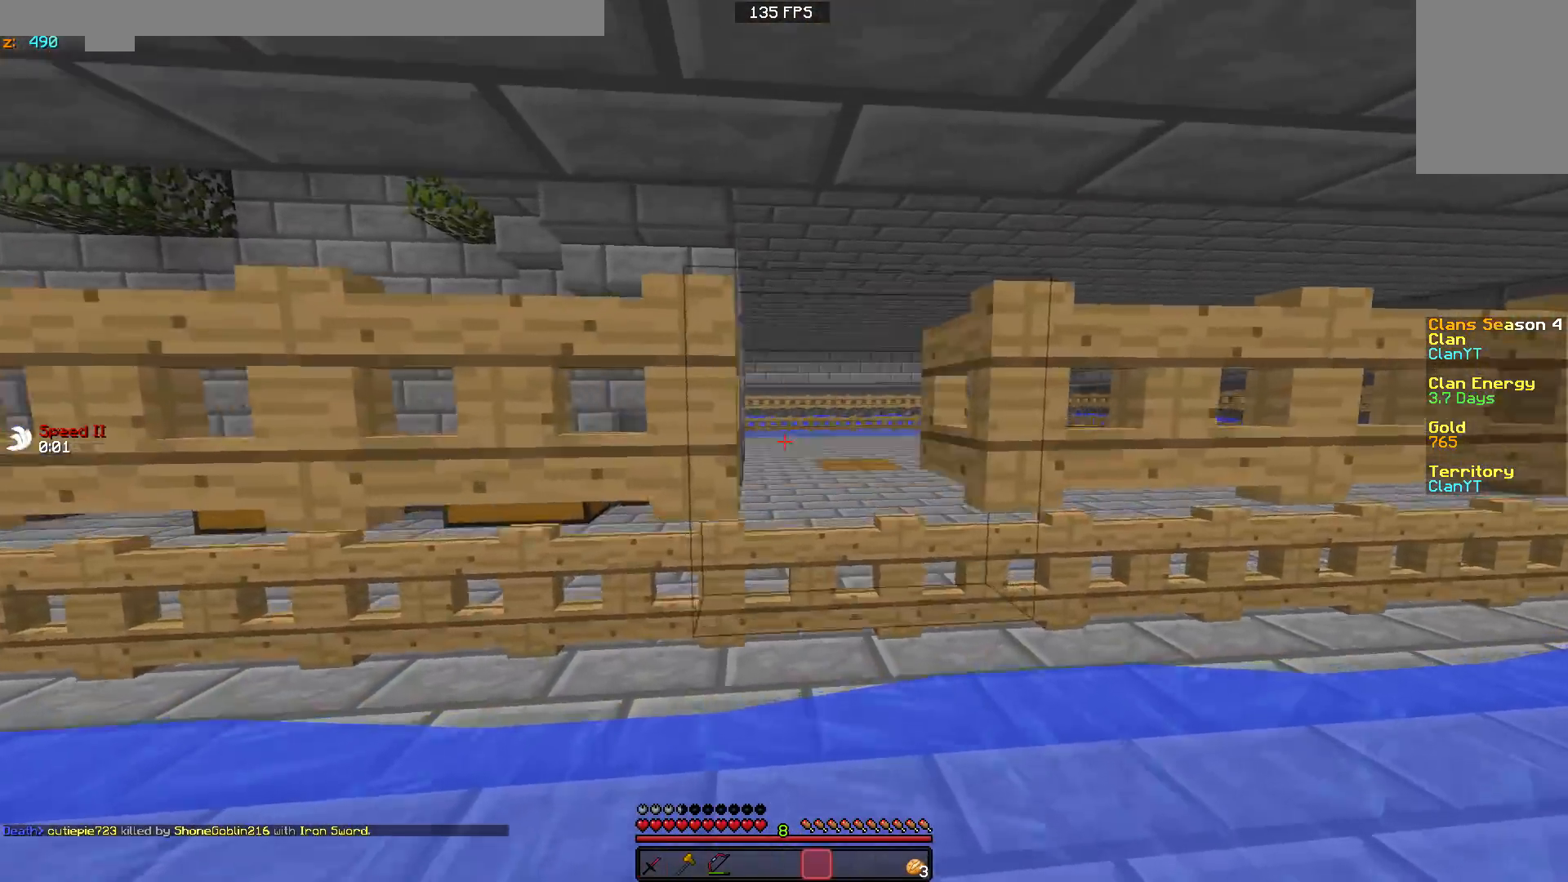
{"keys": ["a", "w"], "mouse": [], "events": [[83, "d", "down"], [83, "mouse_right", "up"], [483, "a", "down"], [483, "d", "up"]]}
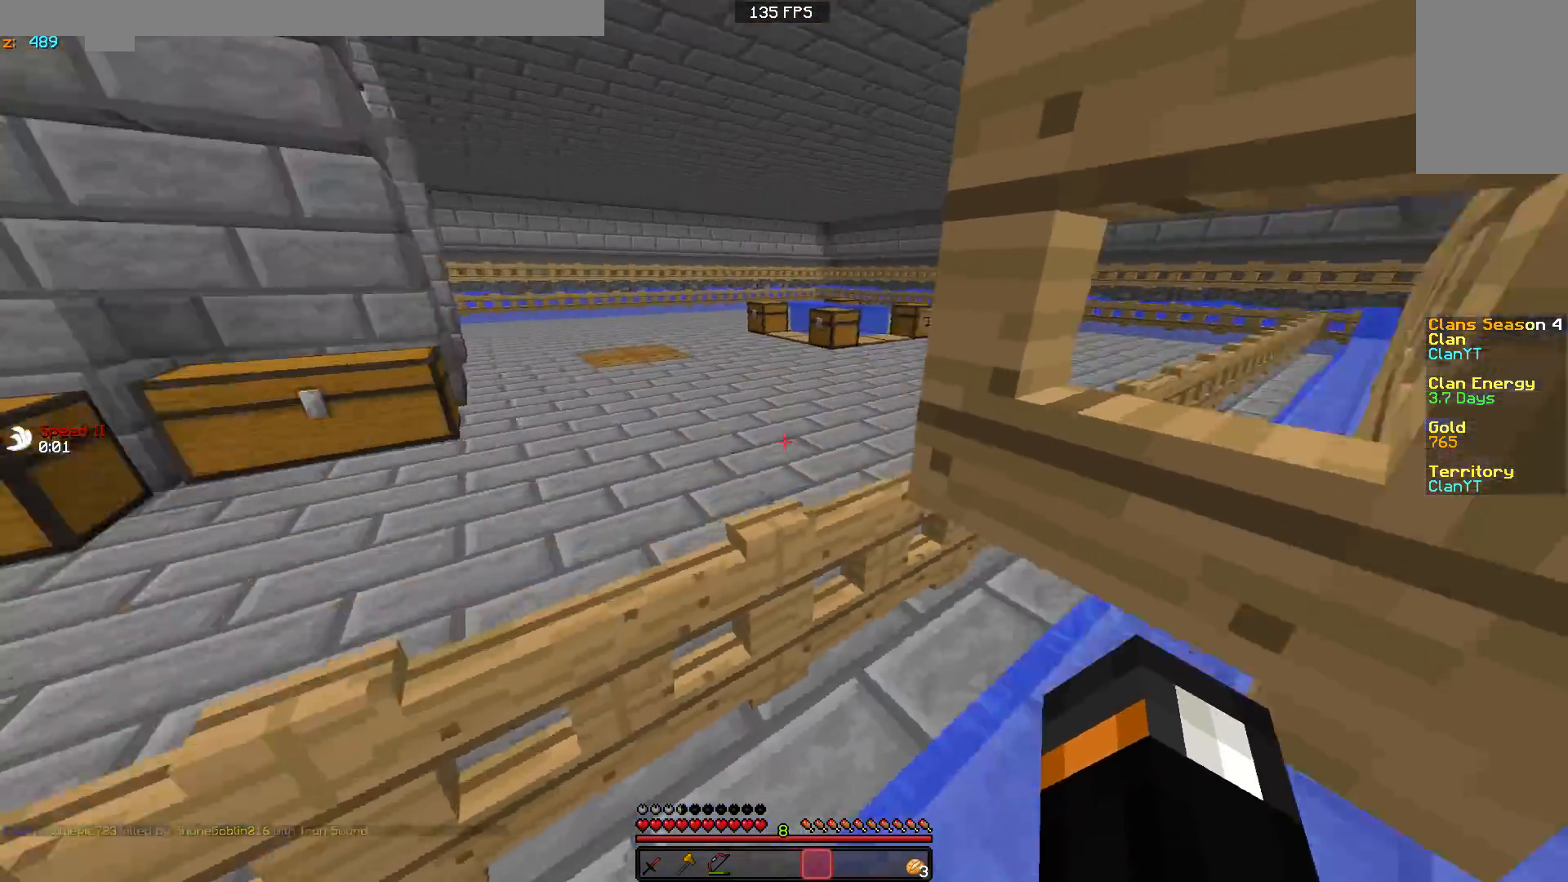
{"keys": ["w"], "mouse": ["right"], "events": [[33, "w", "up"], [83, "a", "up"], [133, "a", "down"], [200, "a", "up"], [200, "mouse_right", "down"], [233, "a", "down"], [283, "mouse_right", "up"], [333, "a", "up"], [383, "w", "down"], [500, "mouse_right", "down"]]}
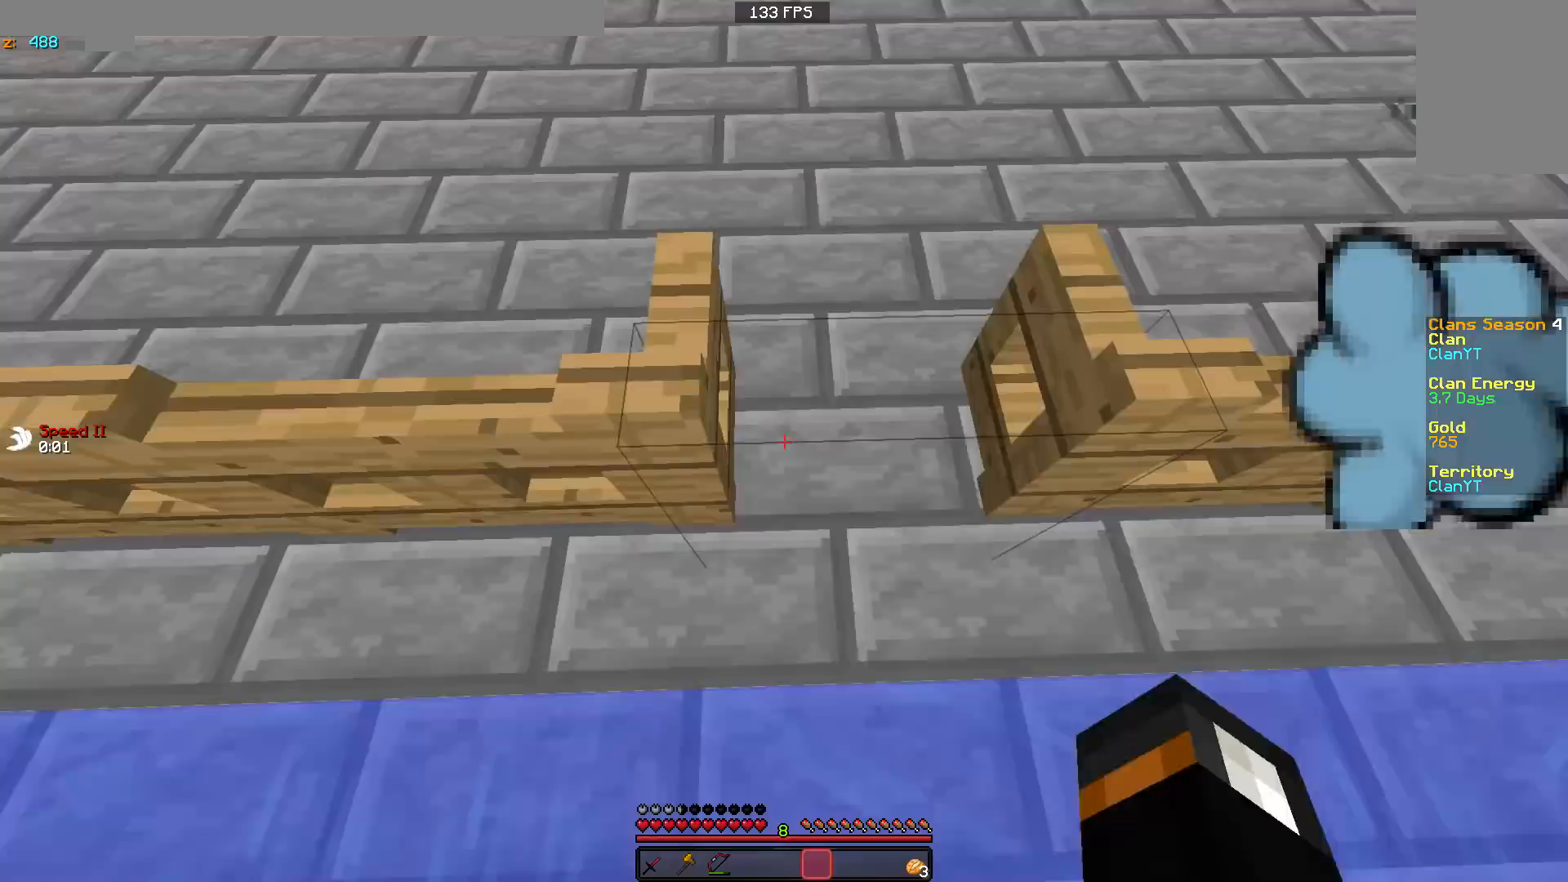
{"keys": ["a", "w"], "mouse": [], "events": [[83, "a", "down"], [83, "mouse_right", "up"], [283, "a", "up"], [483, "a", "down"]]}
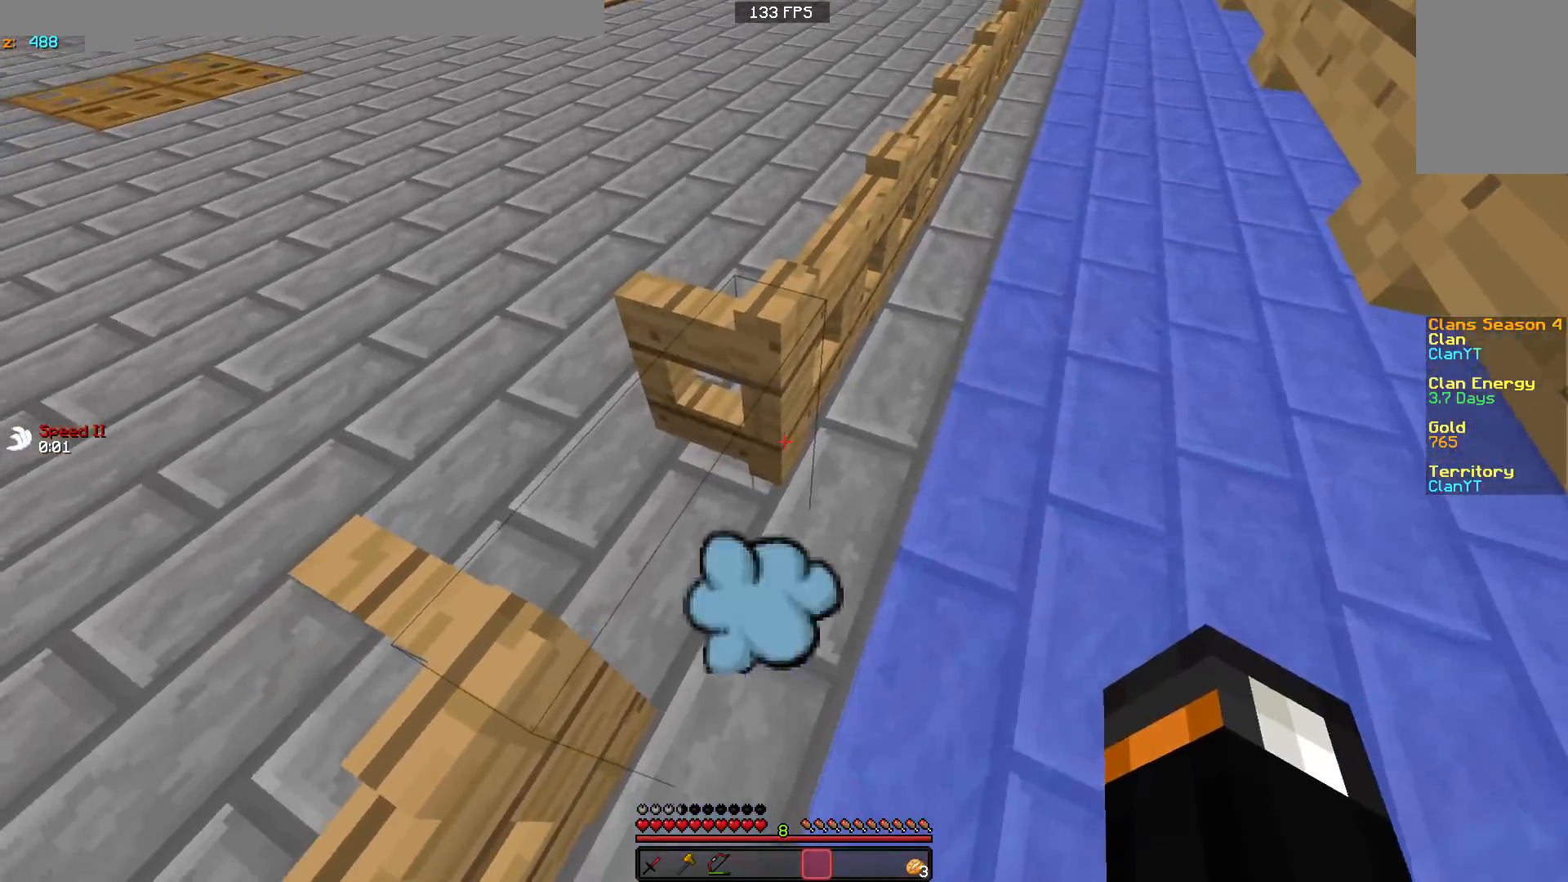
{"keys": ["w"], "mouse": [], "events": [[133, "a", "up"], [233, "d", "down"], [433, "d", "up"]]}
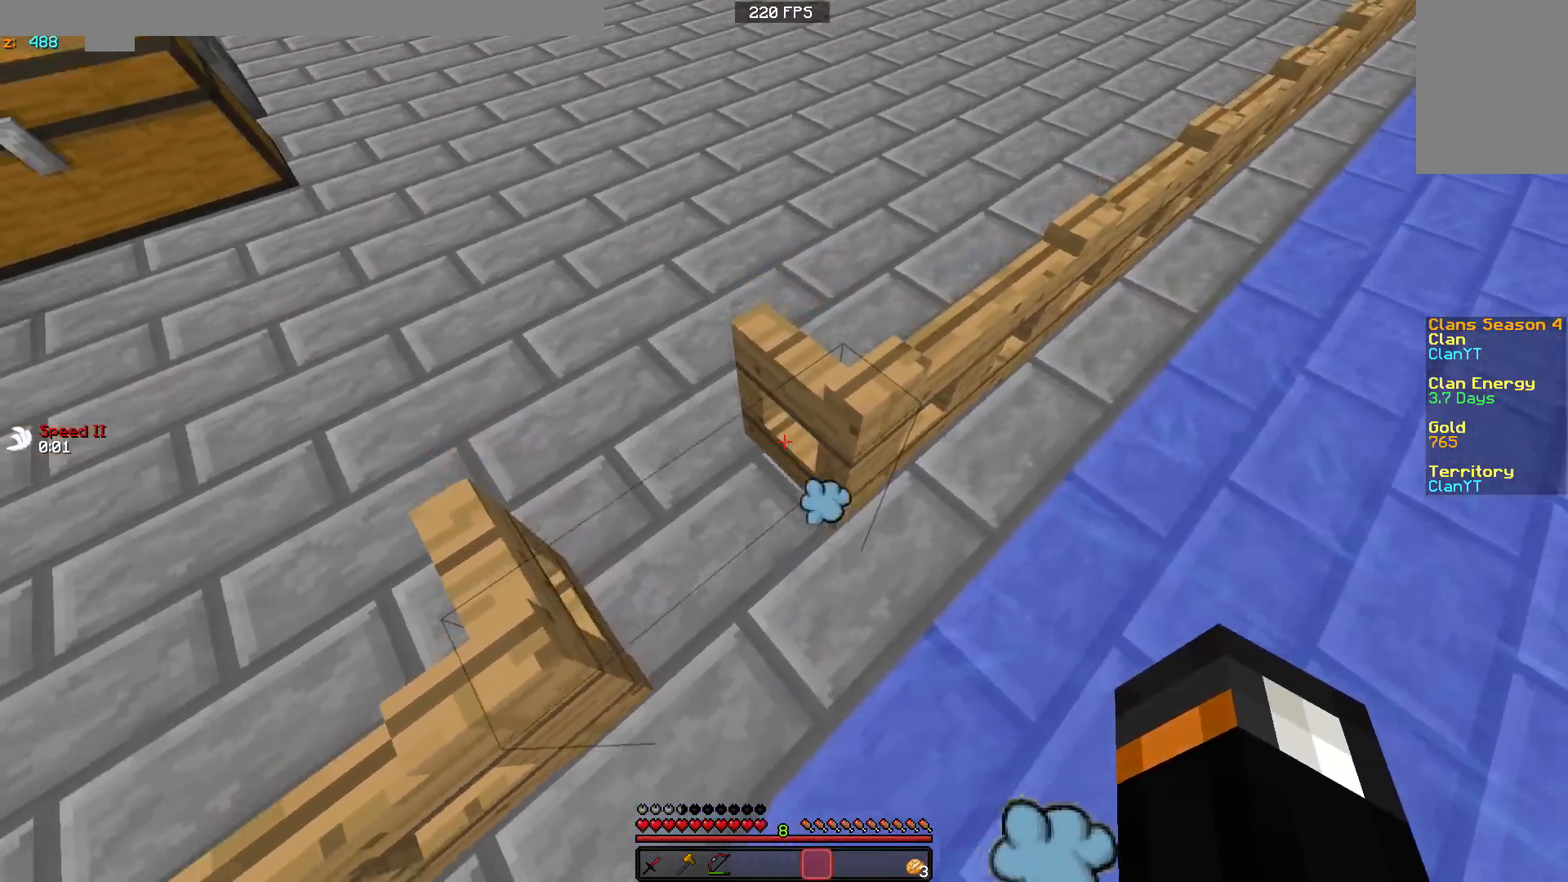
{"keys": ["a"], "mouse": [], "events": [[33, "a", "down"], [383, "w", "up"]]}
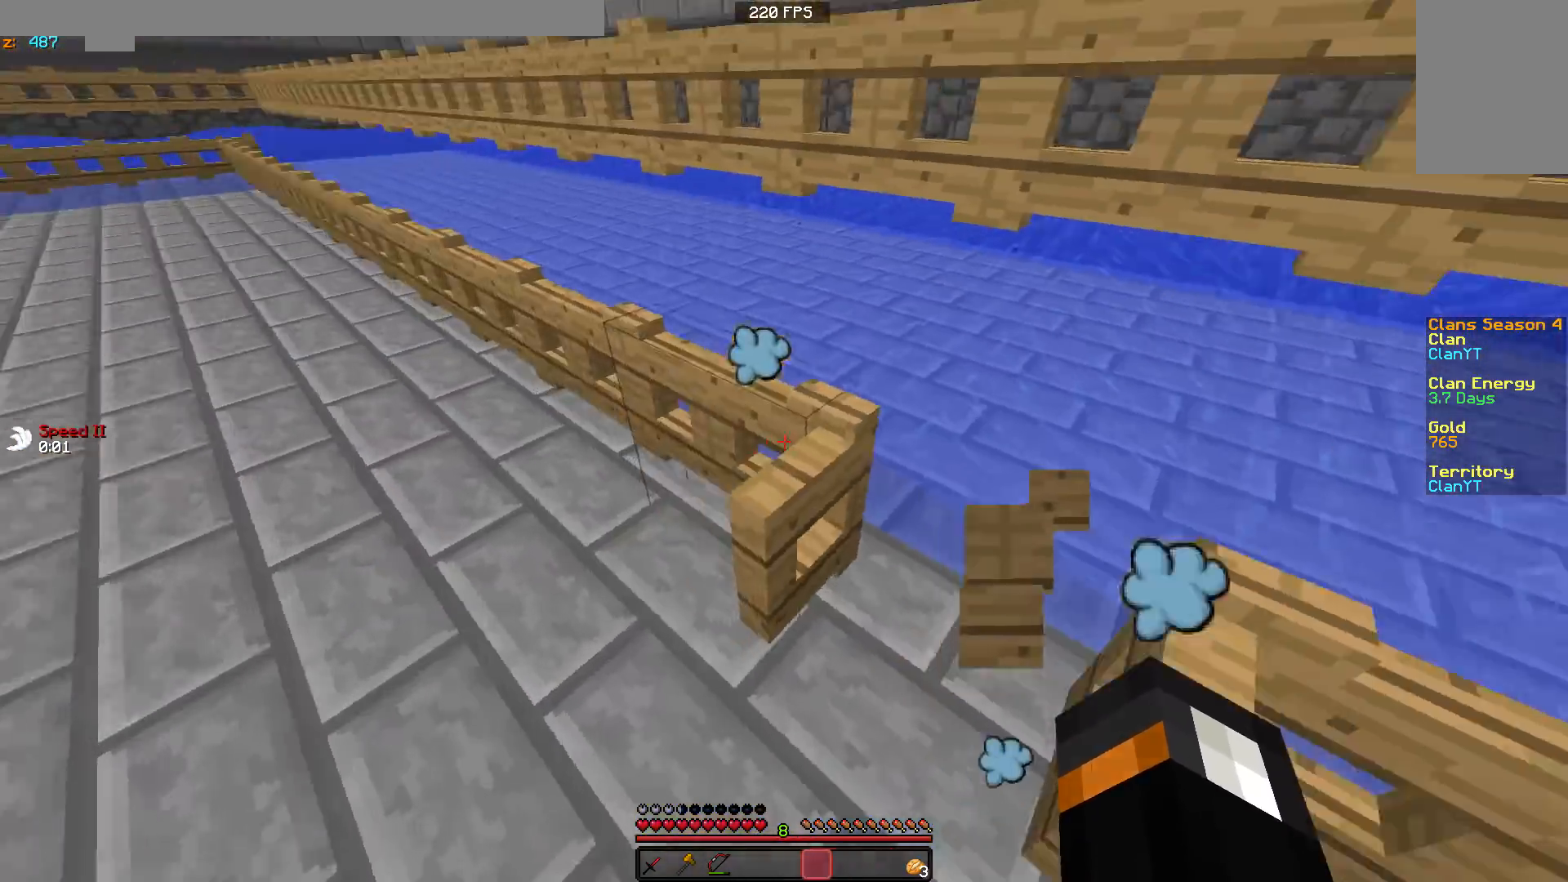
{"keys": ["d", "s"], "mouse": [], "events": [[33, "a", "up"], [33, "s", "down"], [83, "s", "up"], [183, "mouse_right", "down"], [233, "mouse_right", "up"], [283, "s", "down"], [433, "d", "down"]]}
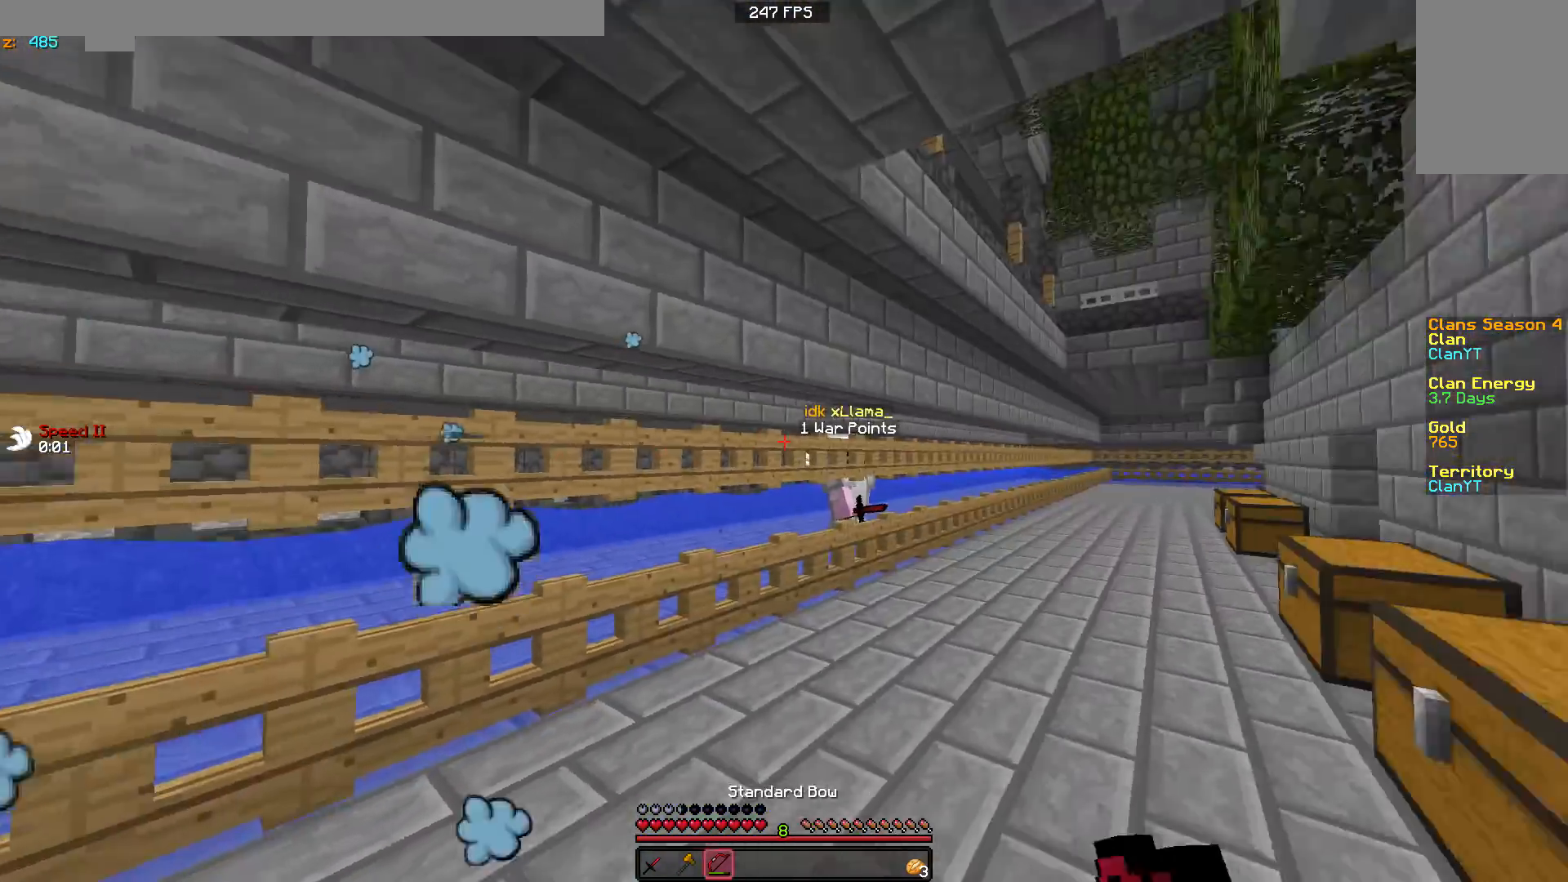
{"keys": ["a", "w"], "mouse": ["right"], "events": [[33, "s", "up"], [133, "mouse_right", "down"], [133, "w", "down"], [233, "d", "up"], [433, "a", "down"]]}
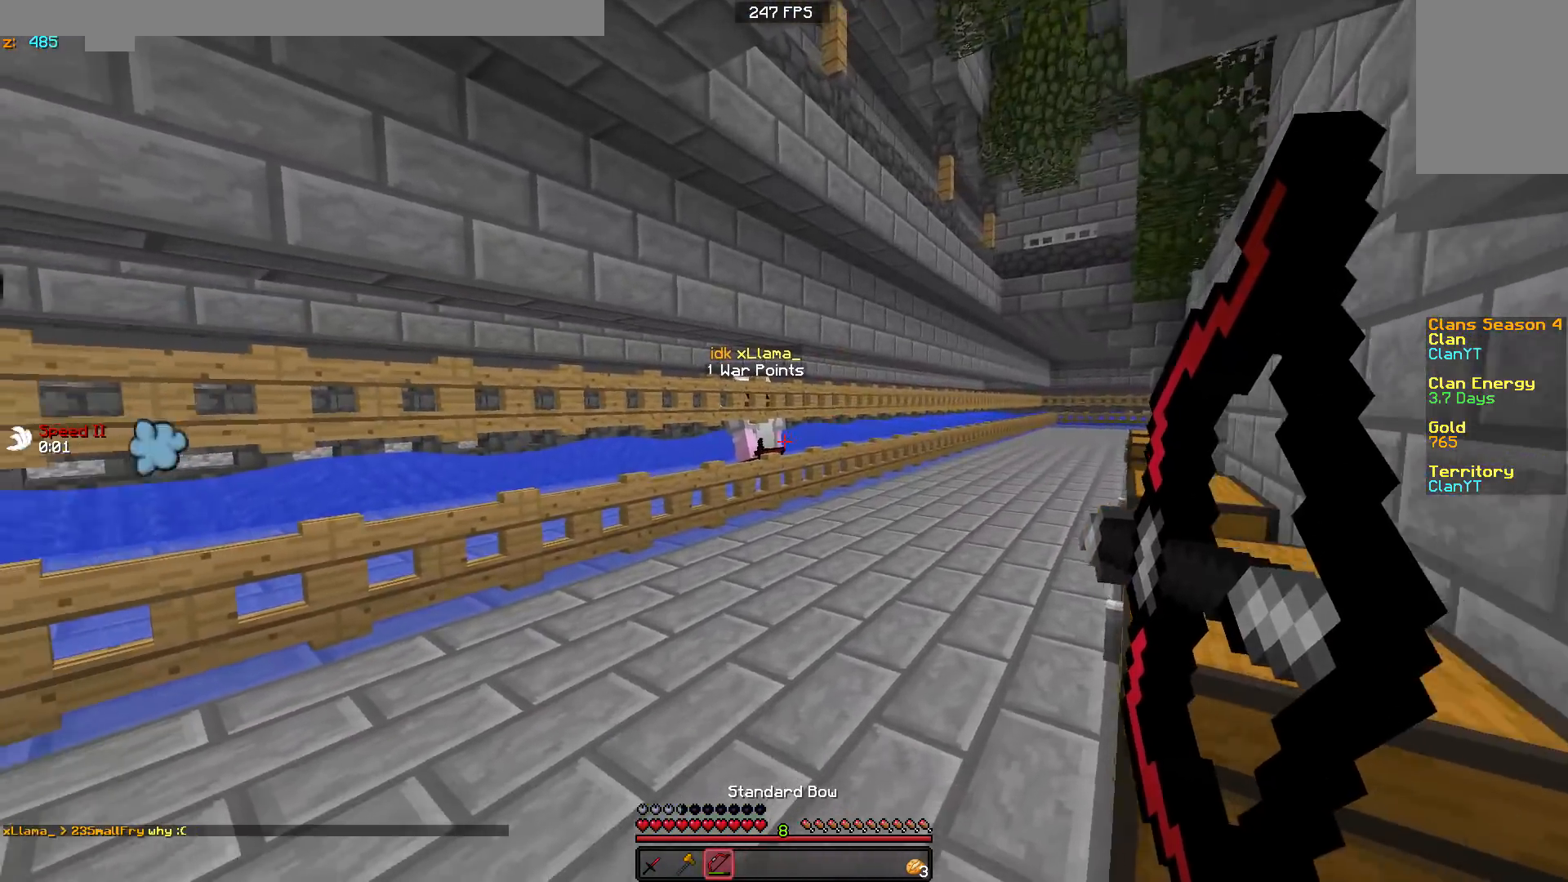
{"keys": ["w"], "mouse": [], "events": [[83, "a", "up"], [383, "mouse_right", "up"]]}
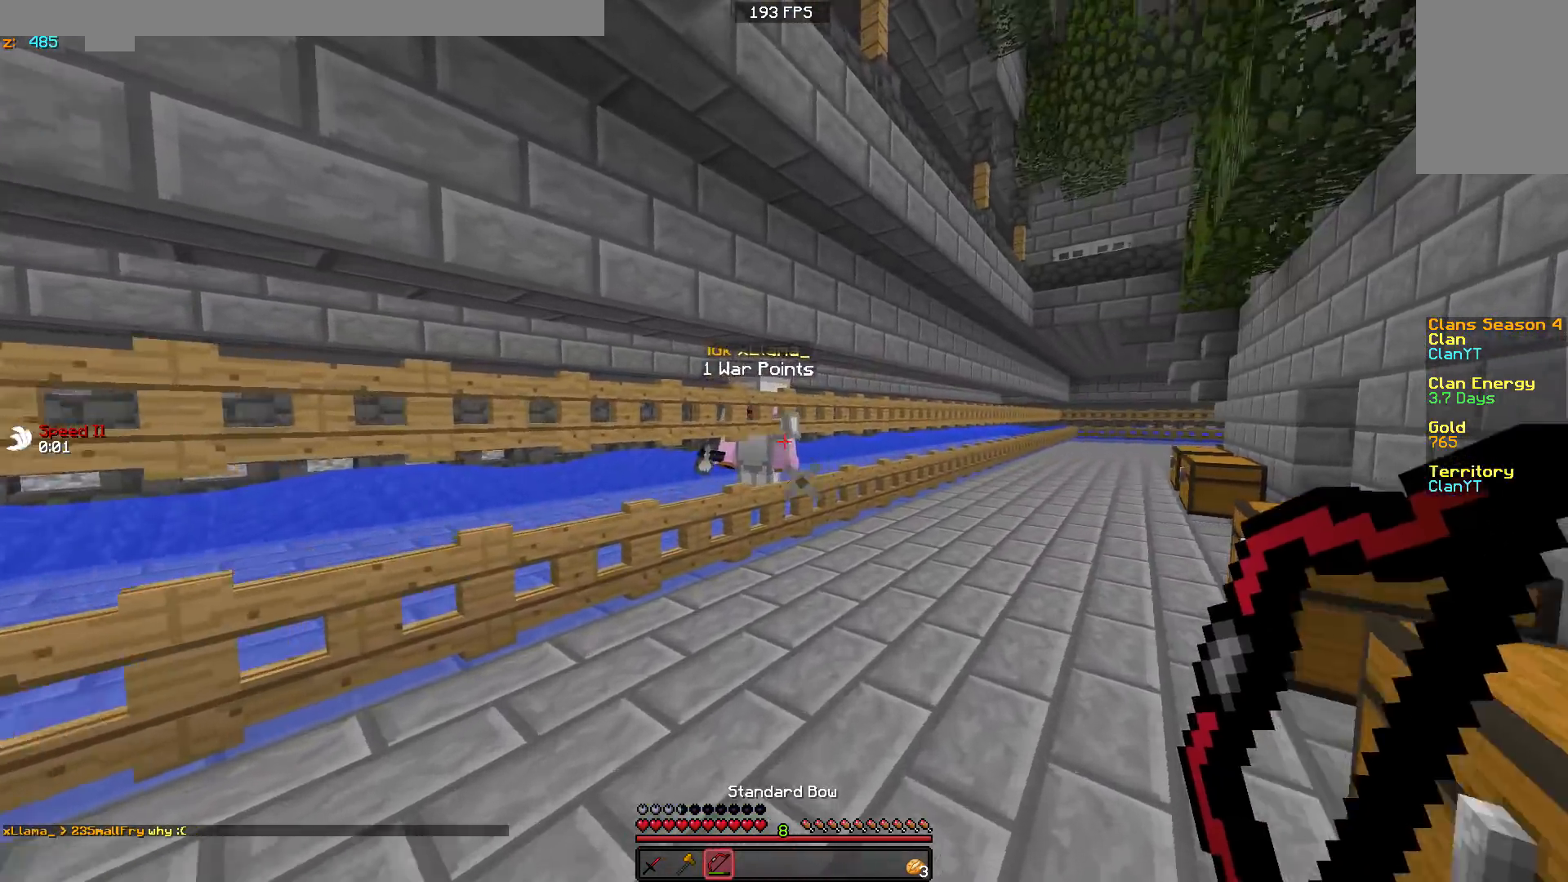
{"keys": ["d", "w"], "mouse": ["right"], "events": [[83, "d", "down"], [133, "w", "up"], [283, "mouse_right", "down"], [283, "w", "down"]]}
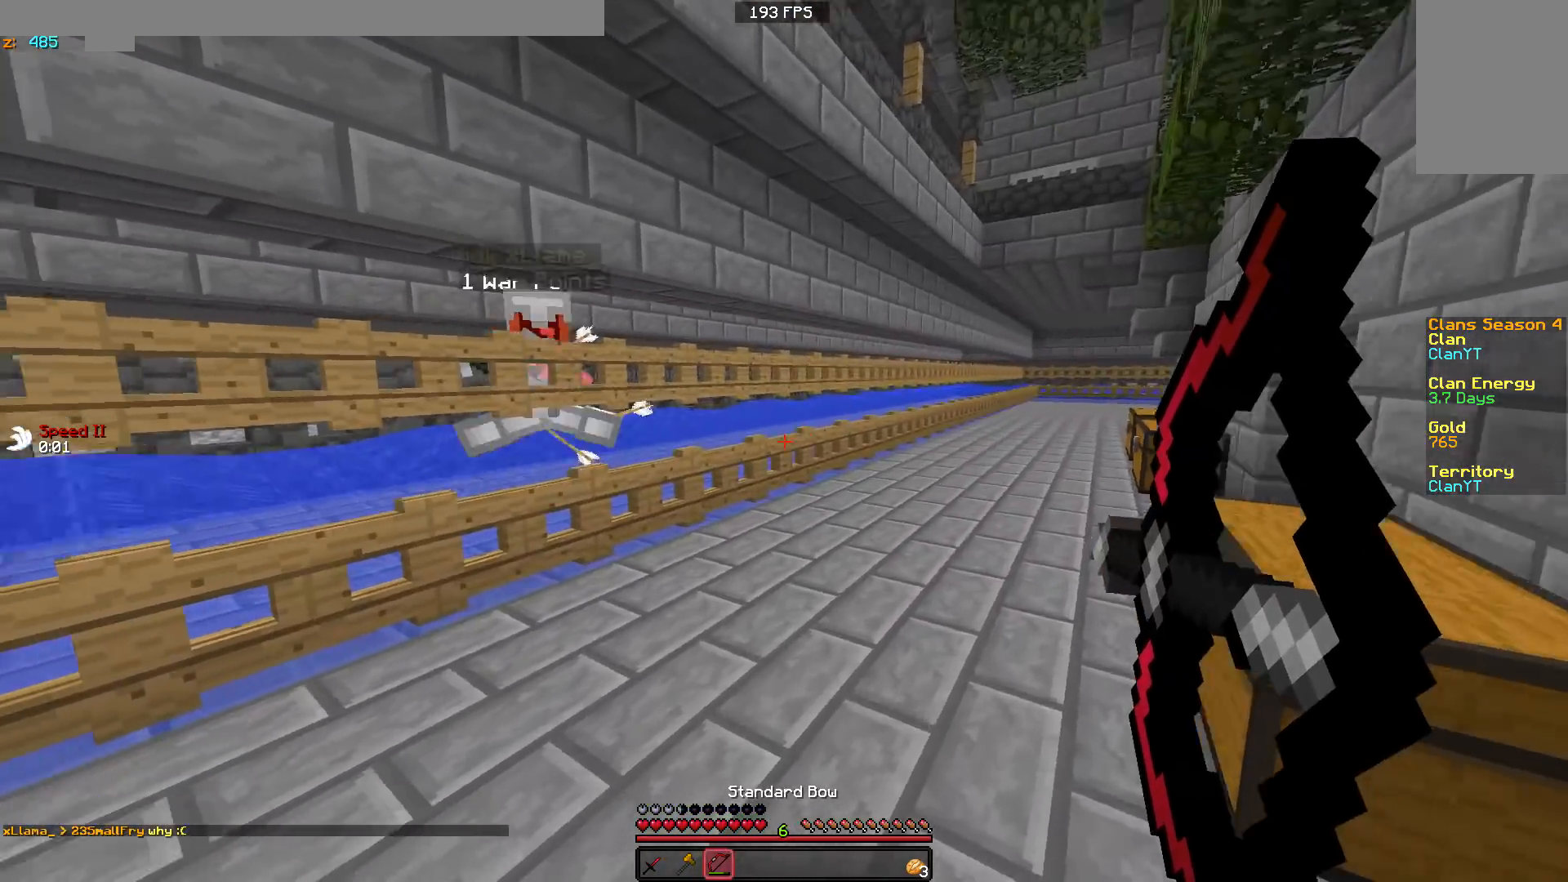
{"keys": ["a"], "mouse": [], "events": [[133, "w", "up"], [333, "w", "down"], [433, "d", "up"], [467, "a", "down"], [467, "w", "up"], [483, "mouse_right", "up"]]}
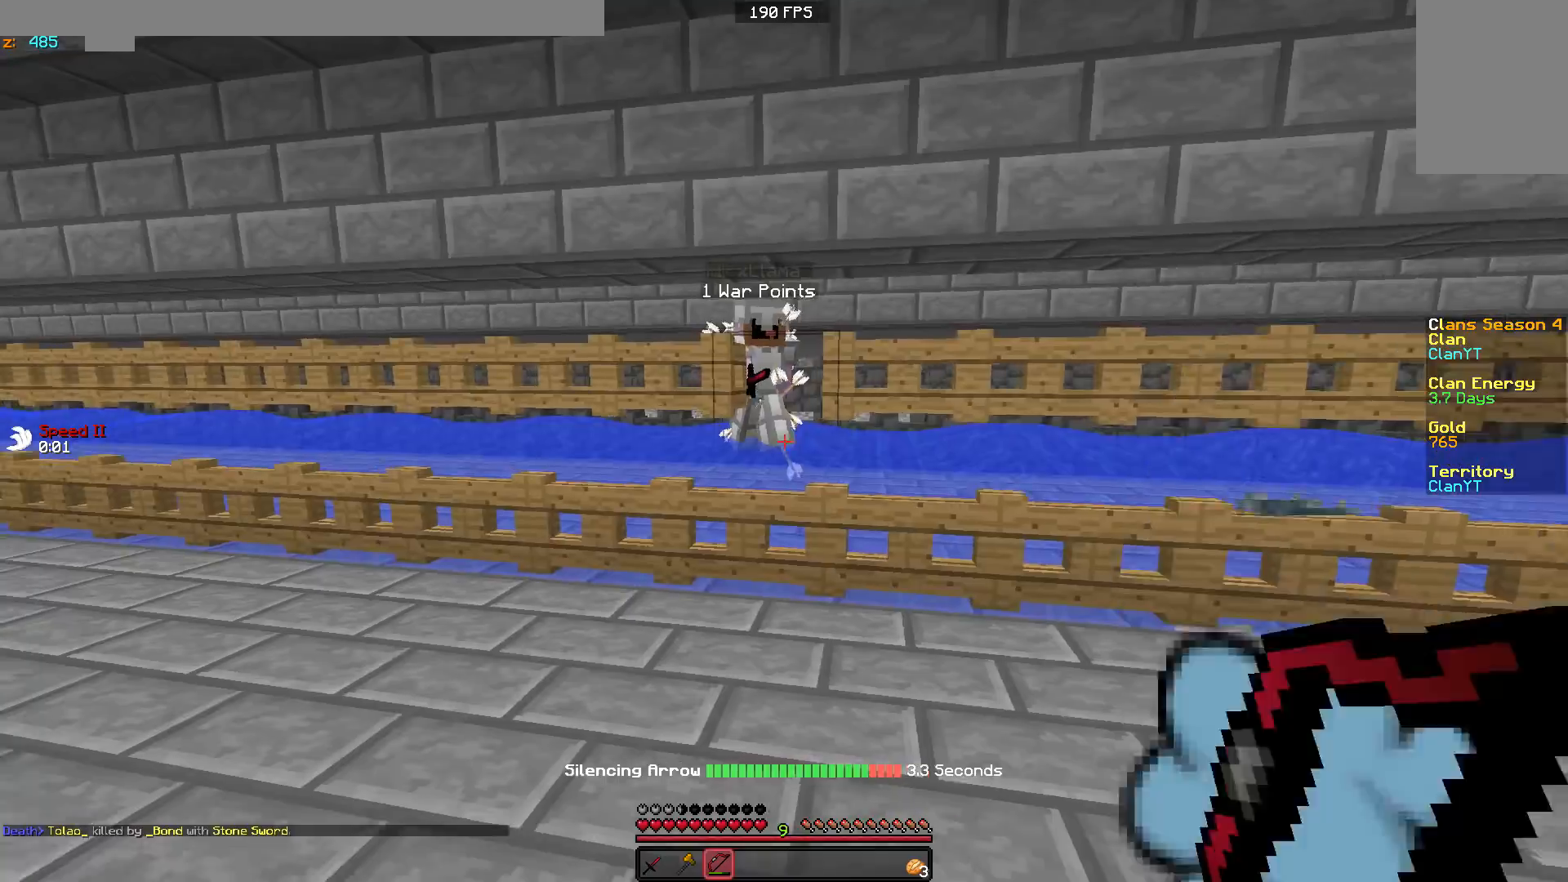
{"keys": ["d", "w"], "mouse": ["right"], "events": [[100, "mouse_right", "down"], [100, "s", "down"], [233, "s", "up"], [283, "a", "up"], [333, "d", "down"], [383, "w", "down"], [433, "d", "up"], [500, "d", "down"]]}